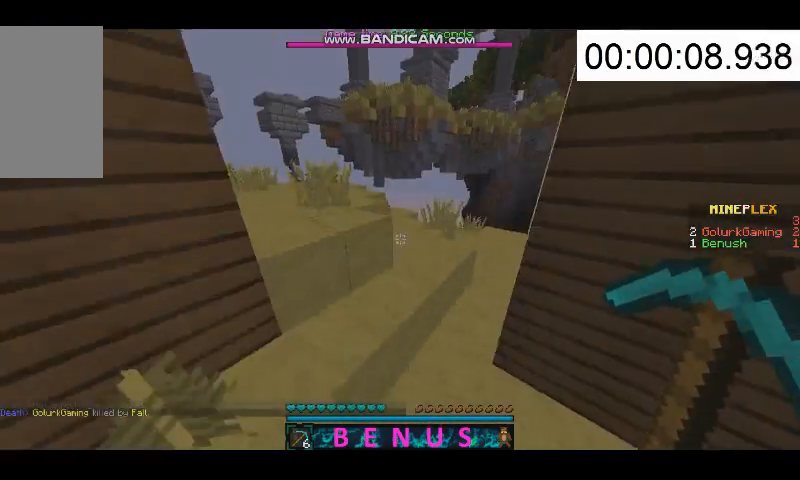
Gameplay with keyboard and mouse; each line is a JSON object with the keys and mouse buttons held at the frame after it. "events" lists presses ("down") and releases ("up") of "a", "d", "s", "w", "mouse_left" and "mouse_right" between this image and that frame as [ms after this image, input, new state], when the widget could be followed in between. "mouse_left", "mouse_right" = the "left", "right" buttons of the "mouse" list. No other keys are recorded. Fast repeated clicks can show as one long hold. Mouse movement is not recorded.
{"keys": ["w"], "mouse": [], "events": []}
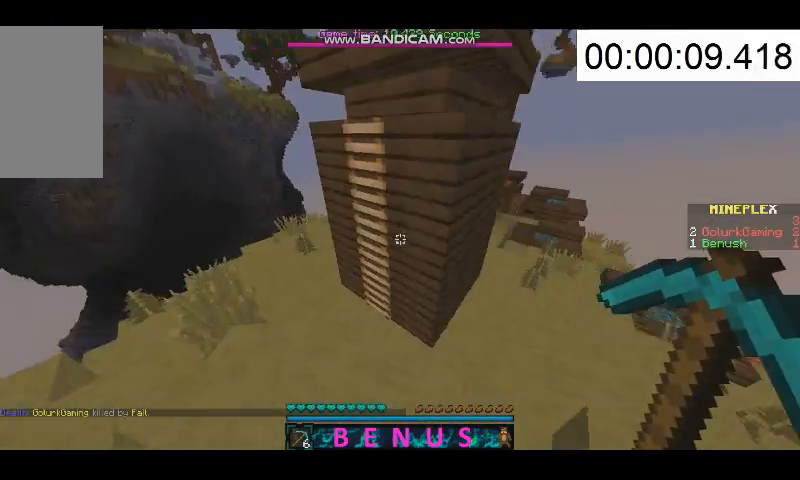
{"keys": ["w"], "mouse": [], "events": []}
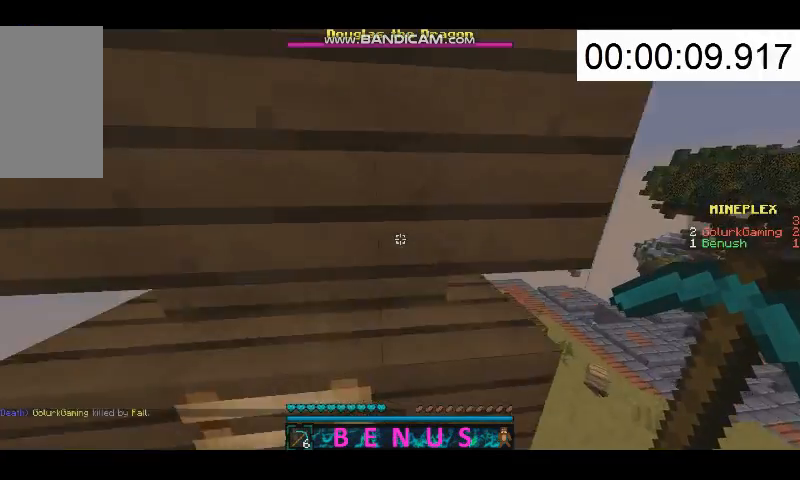
{"keys": ["w"], "mouse": [], "events": []}
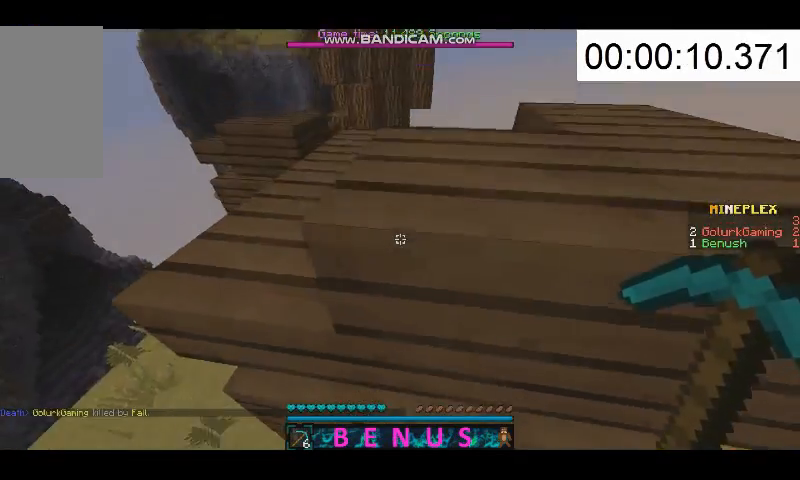
{"keys": ["w"], "mouse": [], "events": [[33, "mouse_left", "down"], [233, "mouse_left", "up"]]}
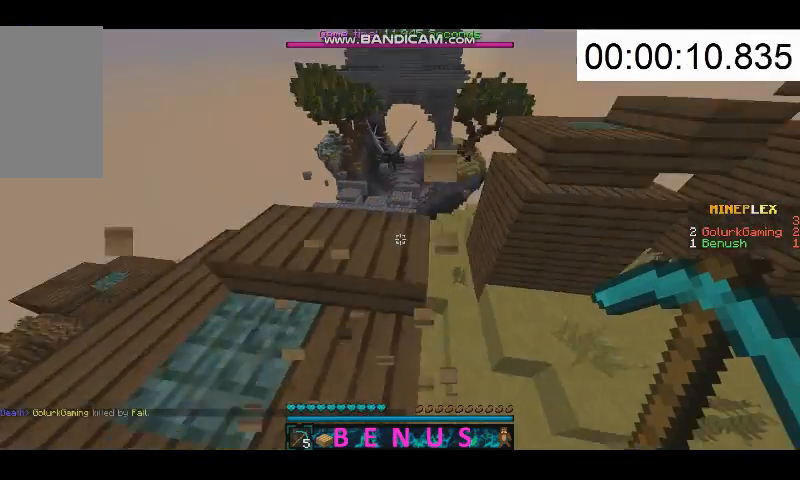
{"keys": ["w"], "mouse": [], "events": []}
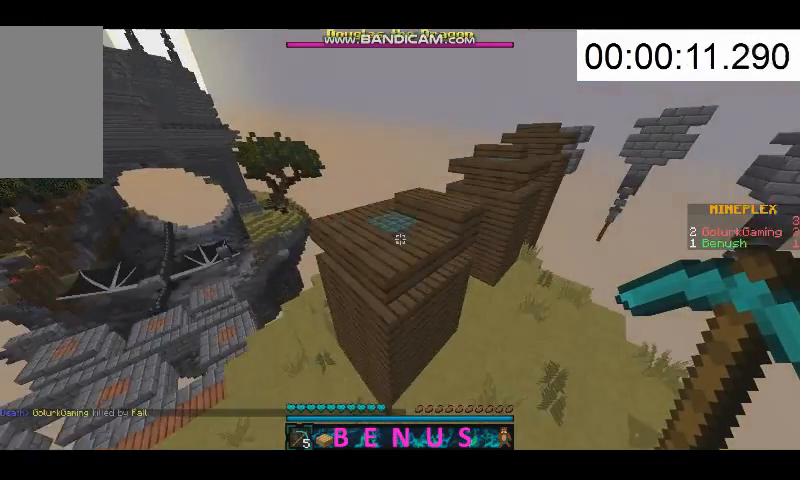
{"keys": ["w"], "mouse": [], "events": []}
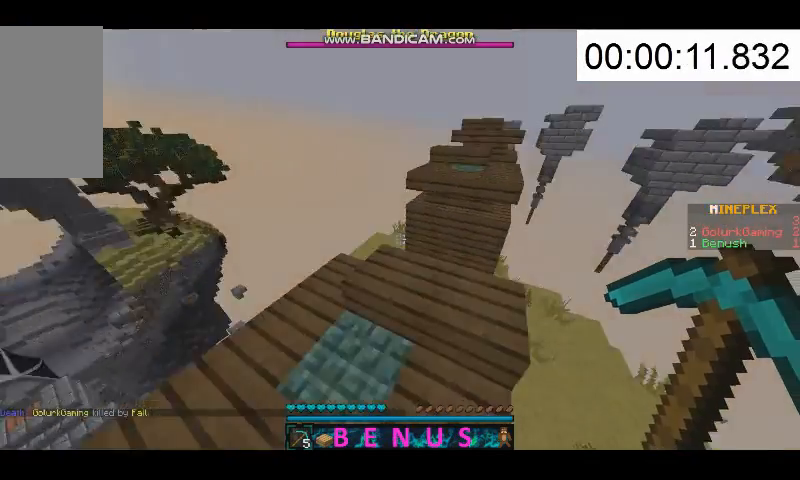
{"keys": ["w"], "mouse": [], "events": [[67, "d", "down"], [300, "d", "up"]]}
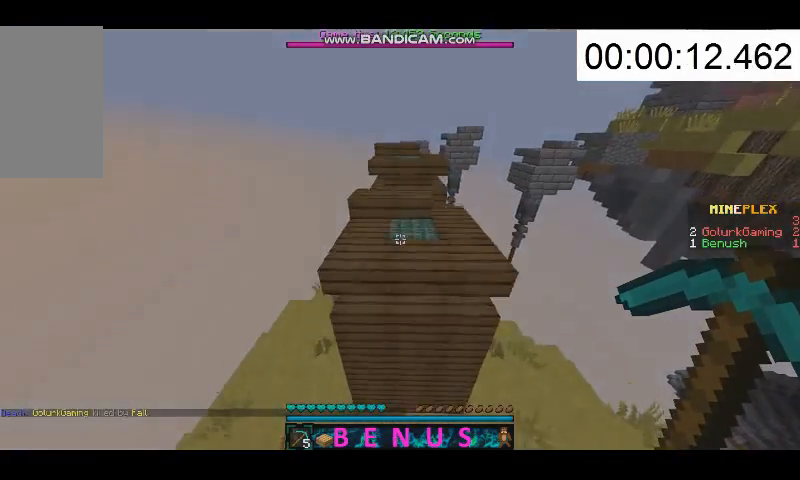
{"keys": ["w"], "mouse": [], "events": []}
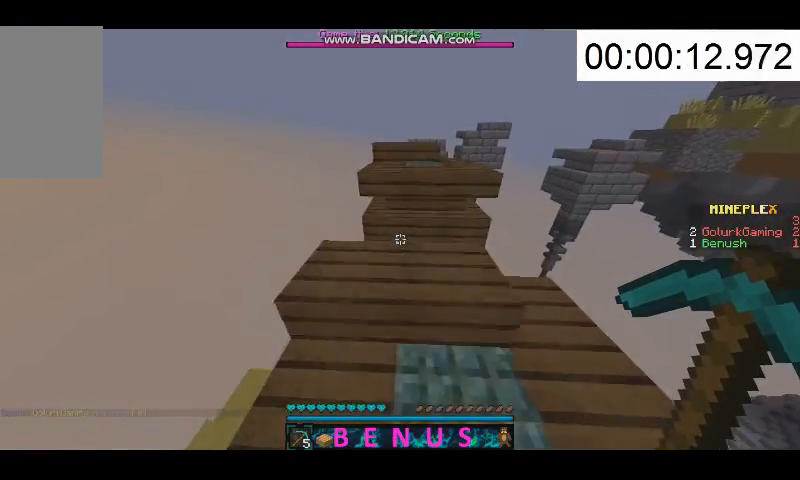
{"keys": ["w"], "mouse": [], "events": []}
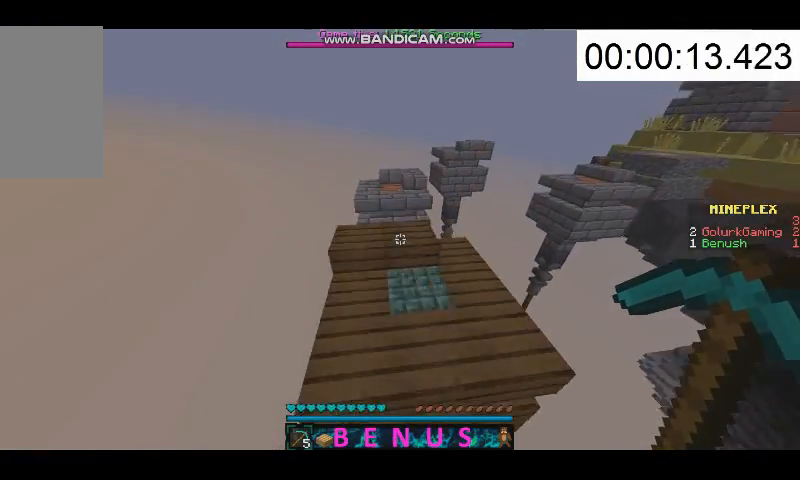
{"keys": ["w"], "mouse": [], "events": [[100, "d", "down"], [333, "d", "up"]]}
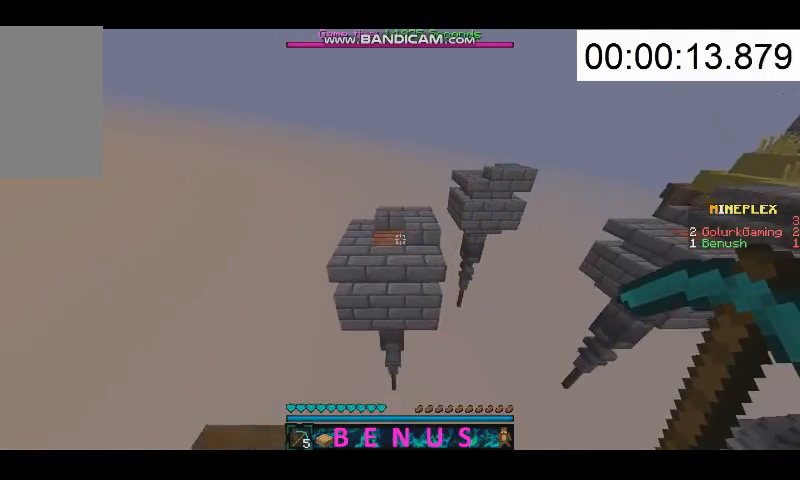
{"keys": ["w"], "mouse": [], "events": []}
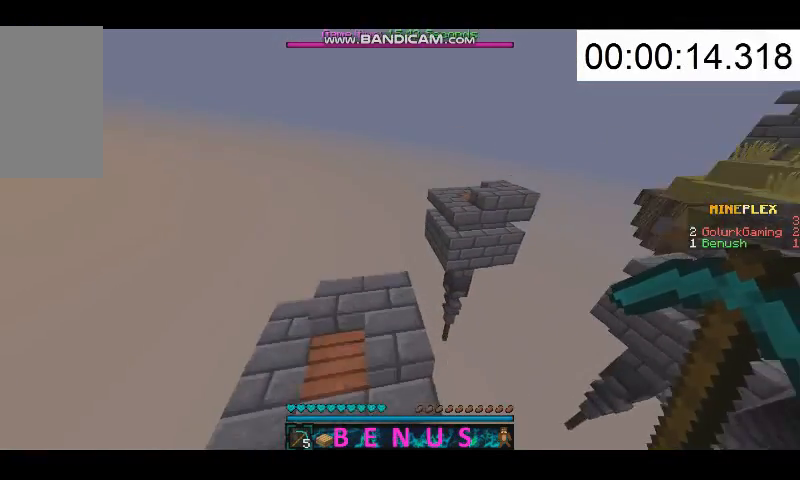
{"keys": ["w"], "mouse": [], "events": []}
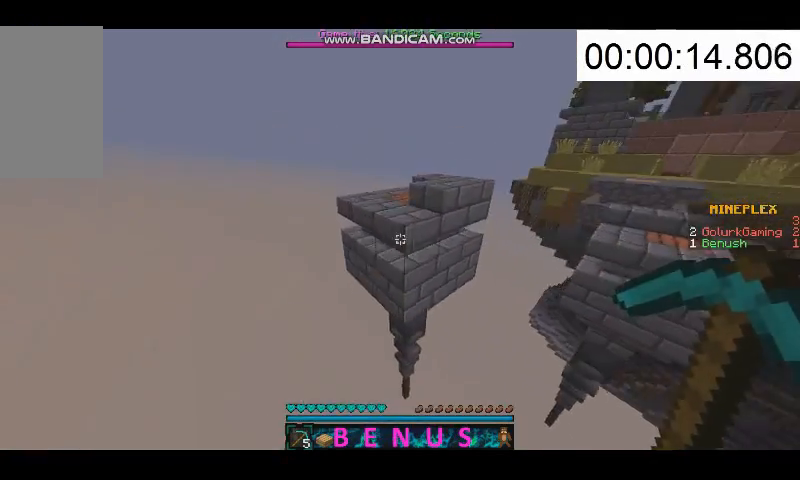
{"keys": ["w"], "mouse": [], "events": []}
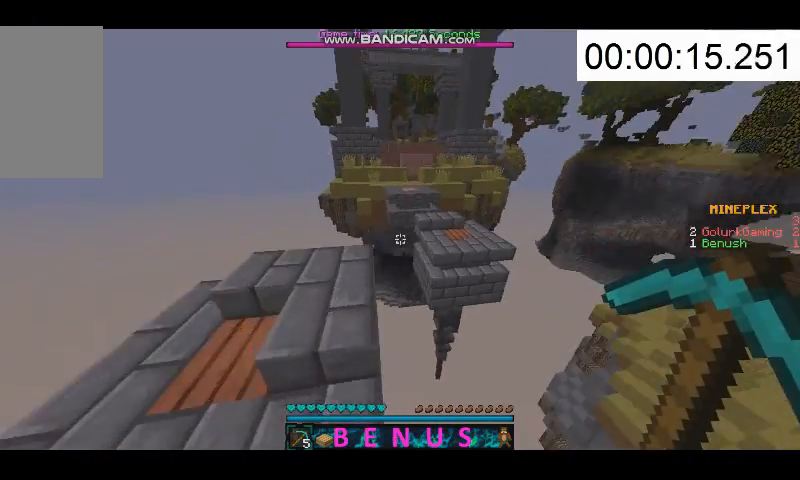
{"keys": ["w"], "mouse": [], "events": []}
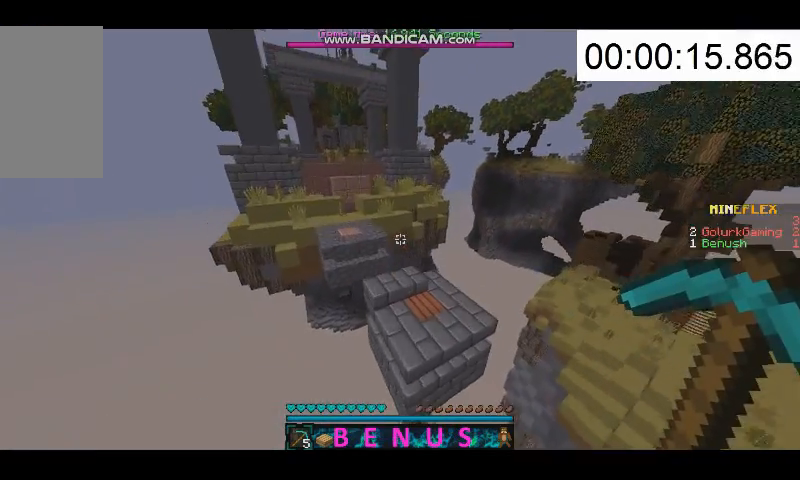
{"keys": ["w"], "mouse": [], "events": []}
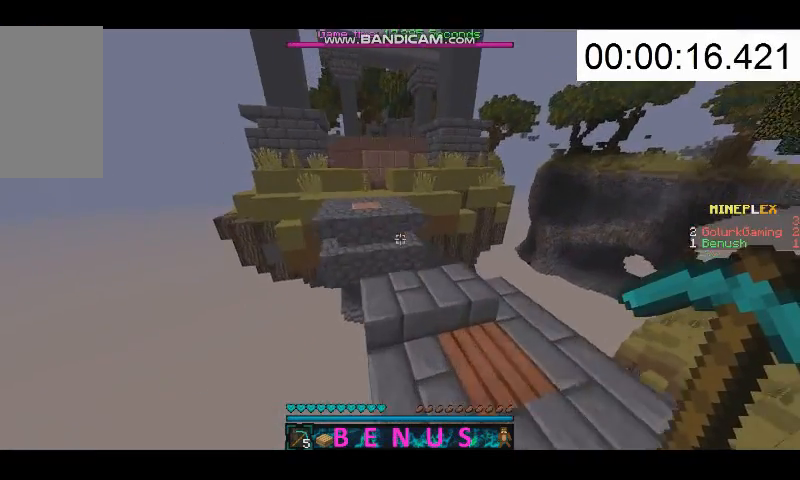
{"keys": ["w"], "mouse": [], "events": []}
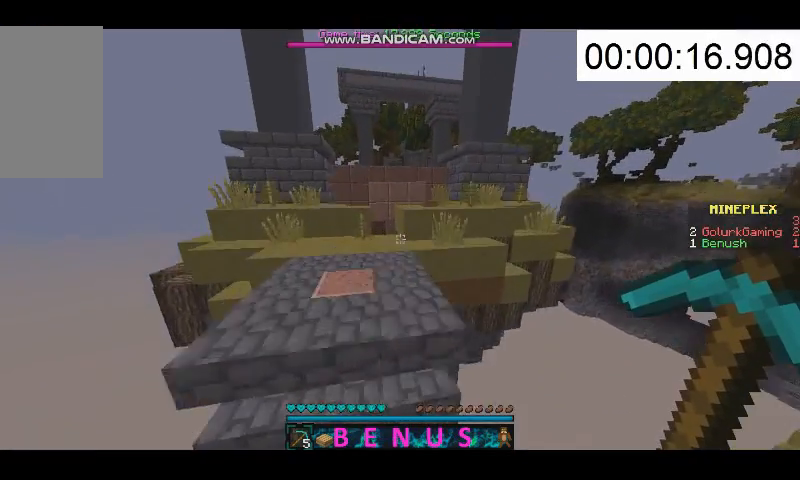
{"keys": ["w"], "mouse": [], "events": []}
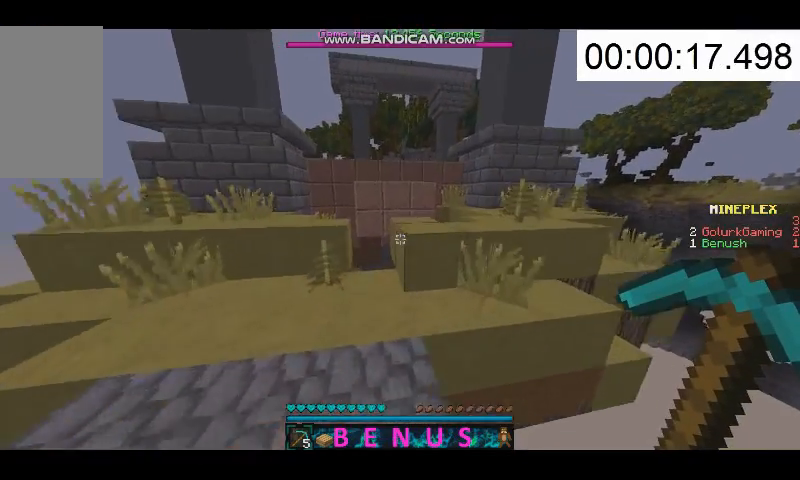
{"keys": ["w"], "mouse": [], "events": []}
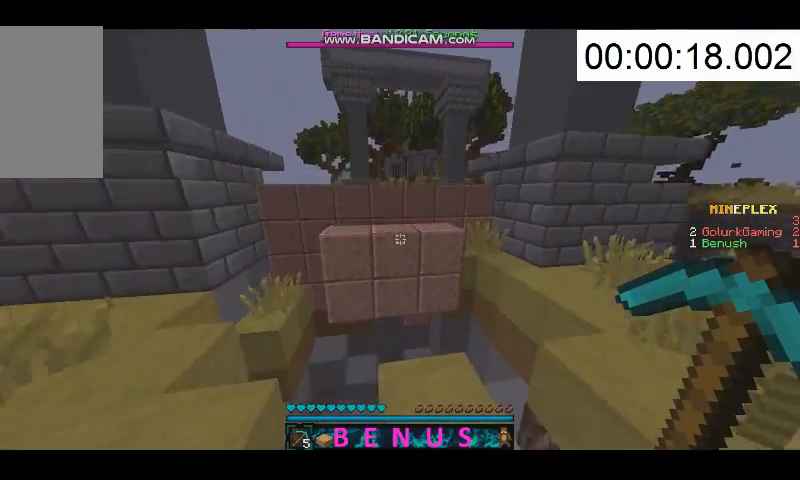
{"keys": ["w"], "mouse": [], "events": []}
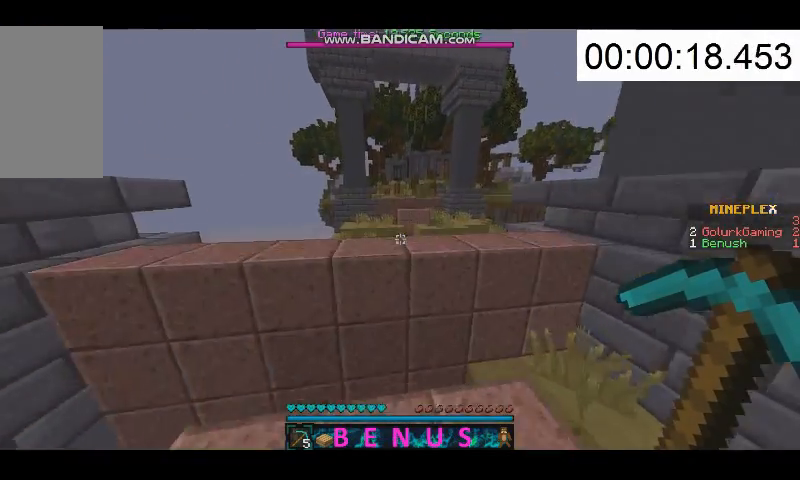
{"keys": ["w"], "mouse": [], "events": []}
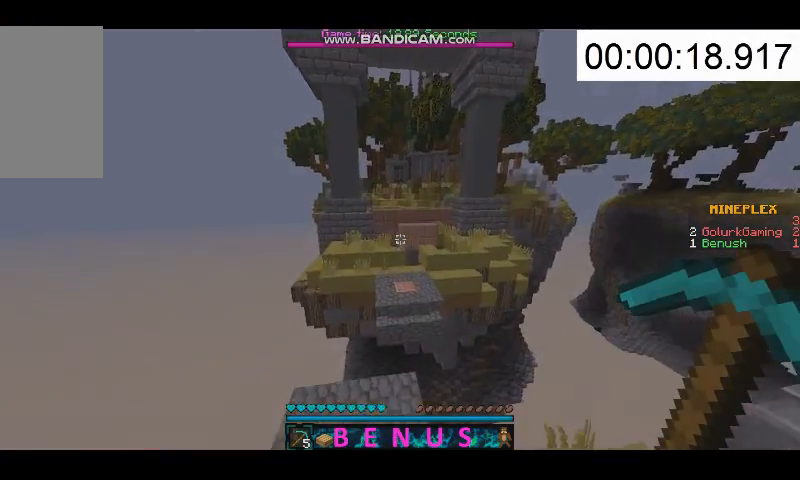
{"keys": ["w"], "mouse": [], "events": []}
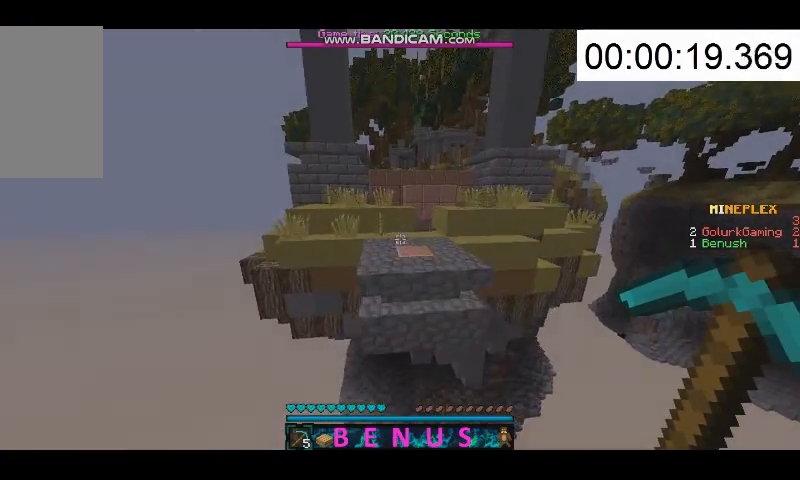
{"keys": ["w"], "mouse": [], "events": []}
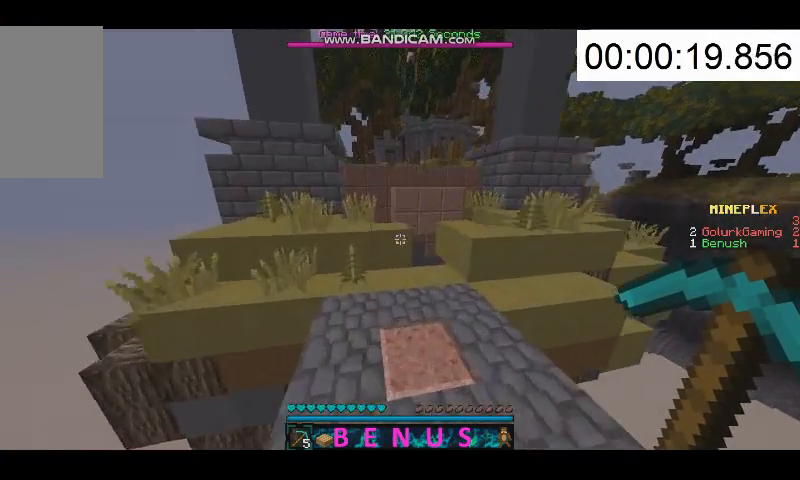
{"keys": ["w"], "mouse": [], "events": []}
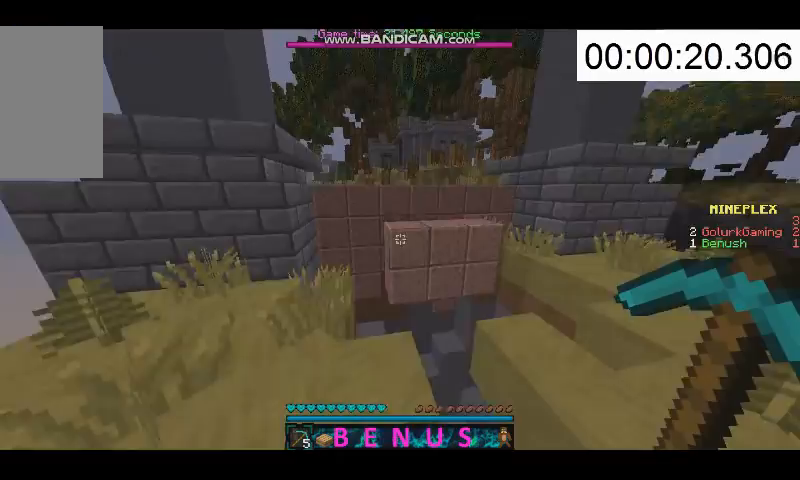
{"keys": ["w"], "mouse": [], "events": []}
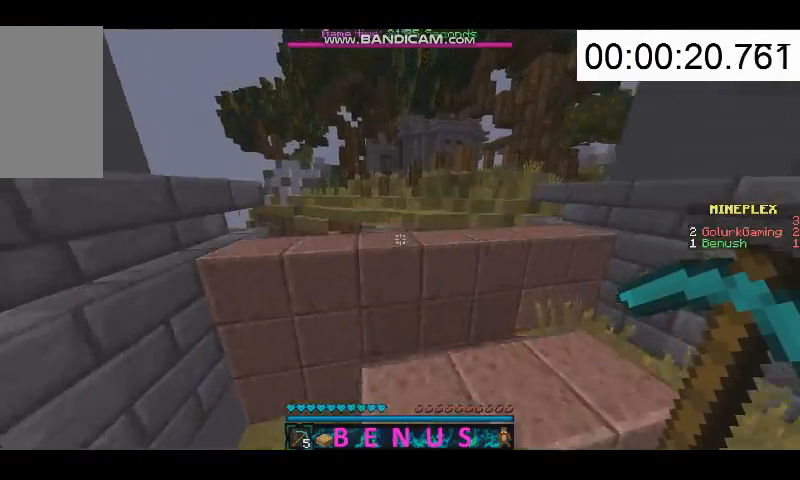
{"keys": ["w"], "mouse": [], "events": []}
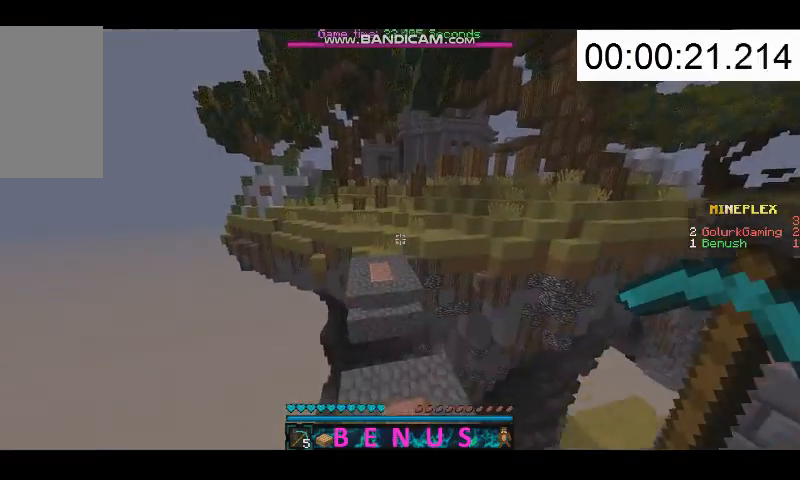
{"keys": ["w"], "mouse": [], "events": []}
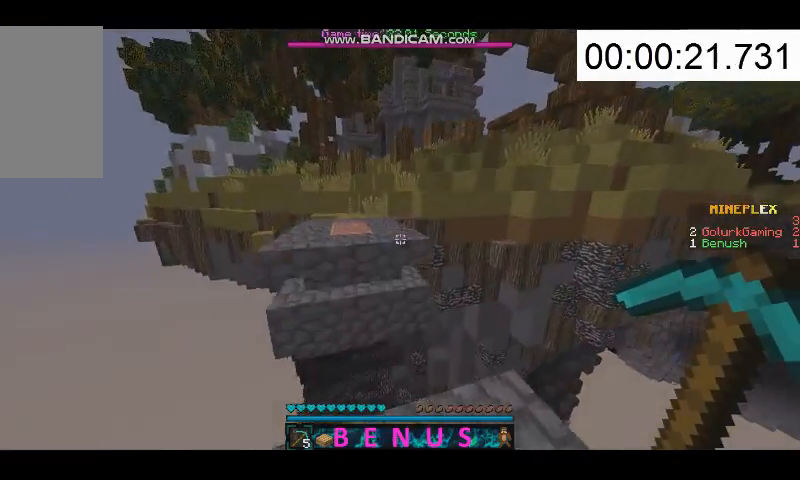
{"keys": ["w"], "mouse": [], "events": []}
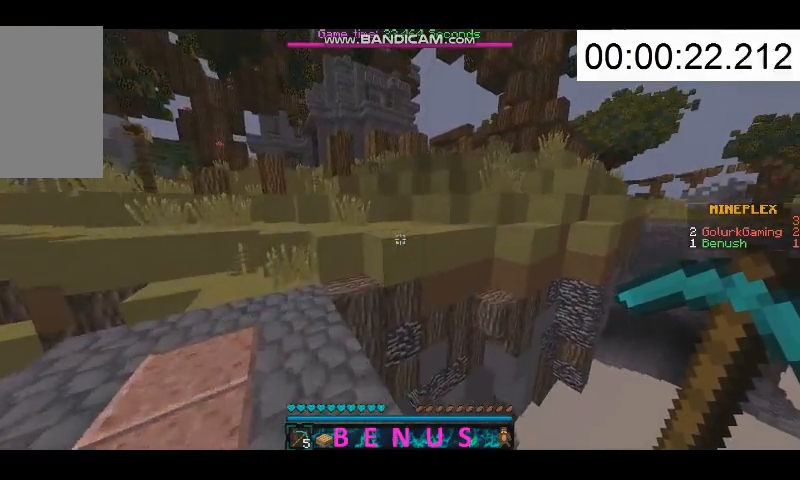
{"keys": ["w"], "mouse": [], "events": []}
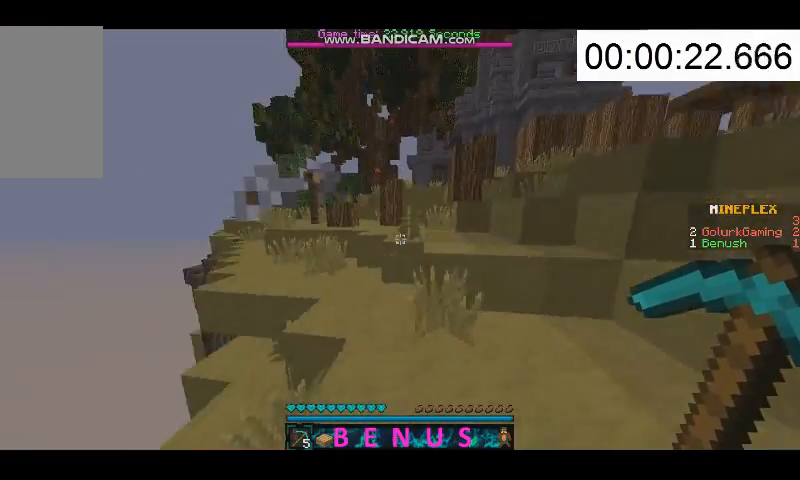
{"keys": ["d", "w"], "mouse": [], "events": [[433, "d", "down"]]}
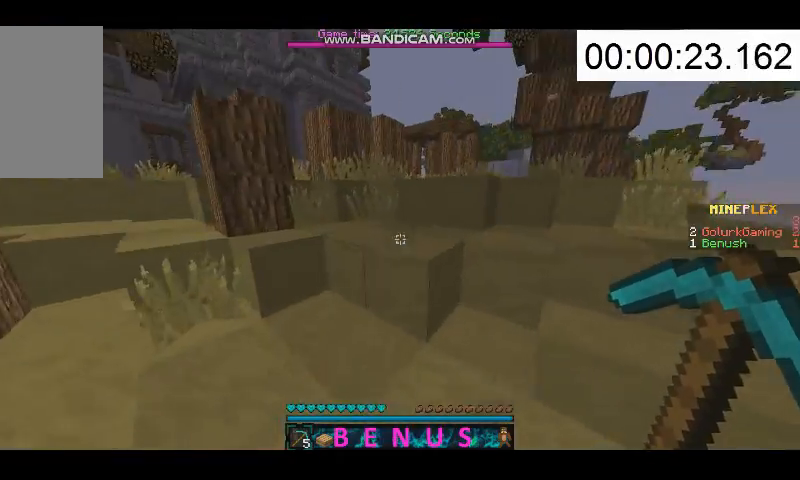
{"keys": ["w"], "mouse": [], "events": [[367, "d", "up"]]}
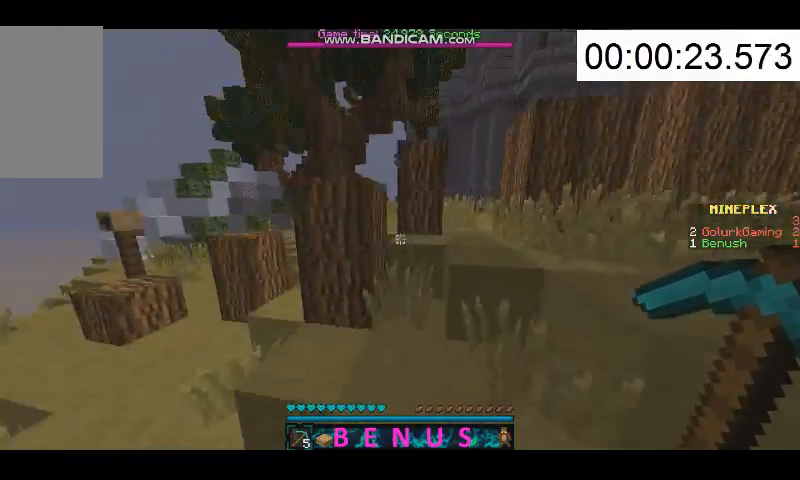
{"keys": ["w"], "mouse": [], "events": [[267, "mouse_left", "down"], [333, "mouse_left", "up"]]}